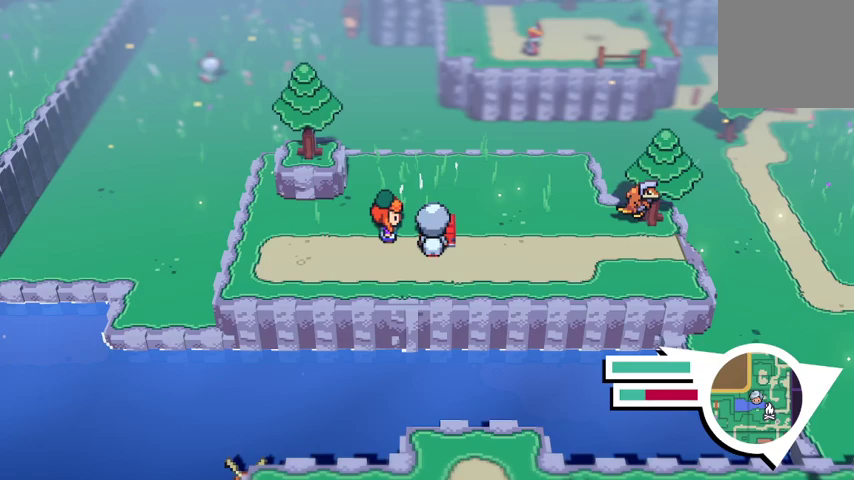
Gameplay with a controller (Xbox layout); each line is a JSON object with the inputs held at the frame after it. "events" lists button and stick changes between this image and that frame as [ms after this image, input, new state], when the widget could be followed in between.
{"buttons": ["X"], "left_stick": "center", "right_stick": "center", "events": [[100, "X", "up"], [167, "X", "down"], [200, "left_stick", "center"], [300, "X", "up"], [367, "X", "down"]]}
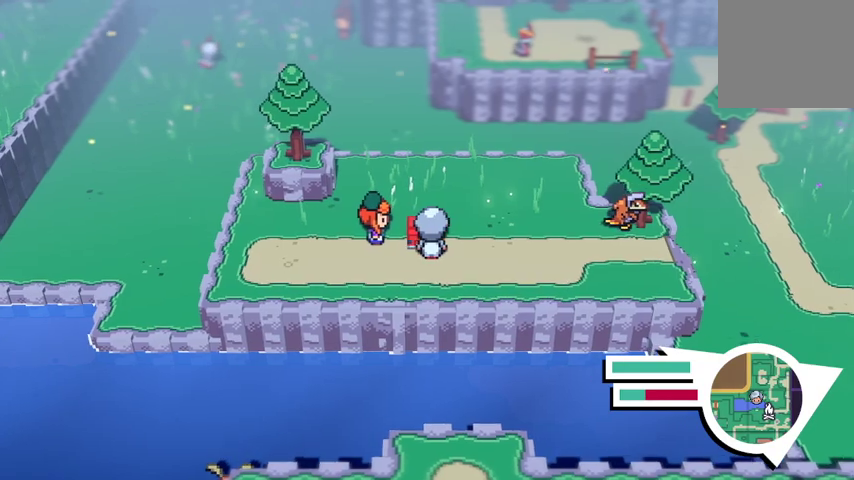
{"buttons": [], "left_stick": "left", "right_stick": "center", "events": [[33, "X", "up"], [100, "X", "down"], [233, "X", "up"], [300, "X", "down"], [433, "left_stick", "left"], [467, "X", "up"]]}
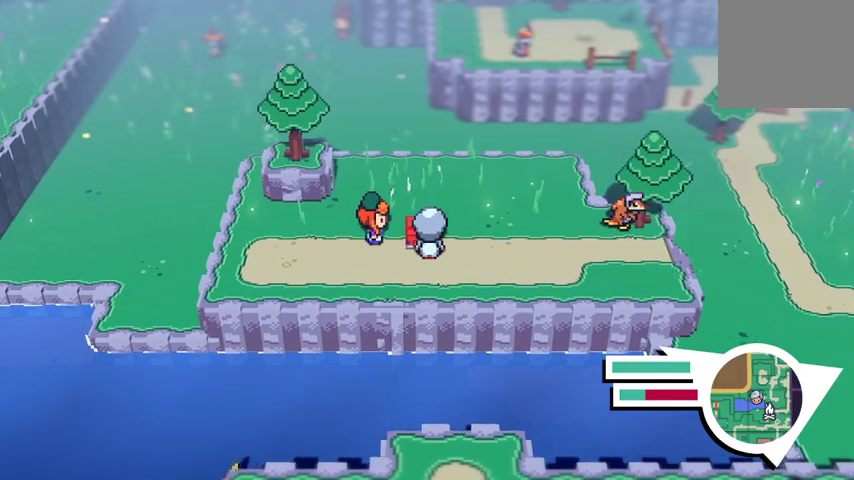
{"buttons": [], "left_stick": "center", "right_stick": "center", "events": [[33, "X", "down"], [200, "X", "up"], [267, "left_stick", "center"]]}
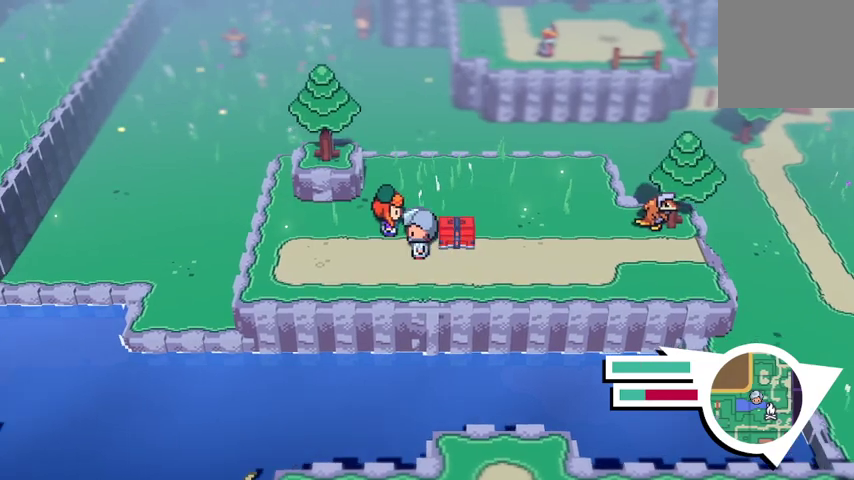
{"buttons": [], "left_stick": "up-left", "right_stick": "center", "events": [[500, "left_stick", "up-left"]]}
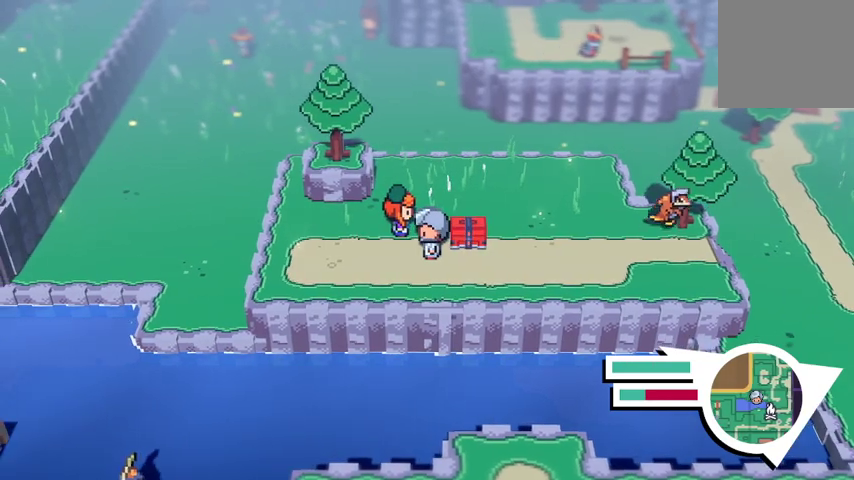
{"buttons": [], "left_stick": "up", "right_stick": "center", "events": [[67, "left_stick", "up"]]}
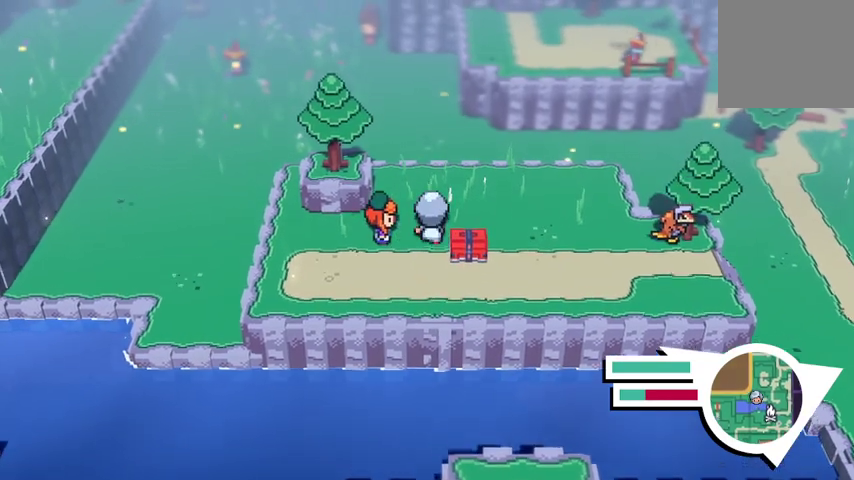
{"buttons": [], "left_stick": "up-right", "right_stick": "center", "events": [[300, "left_stick", "up-right"]]}
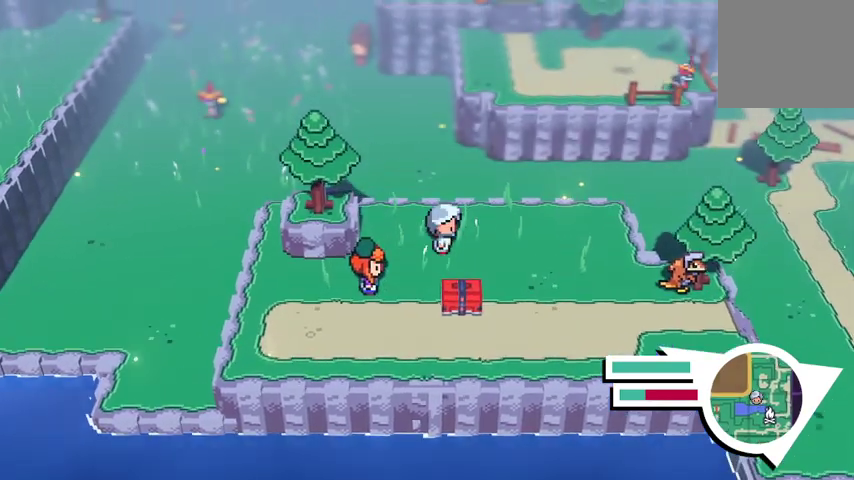
{"buttons": [], "left_stick": "up", "right_stick": "center", "events": [[367, "left_stick", "up"]]}
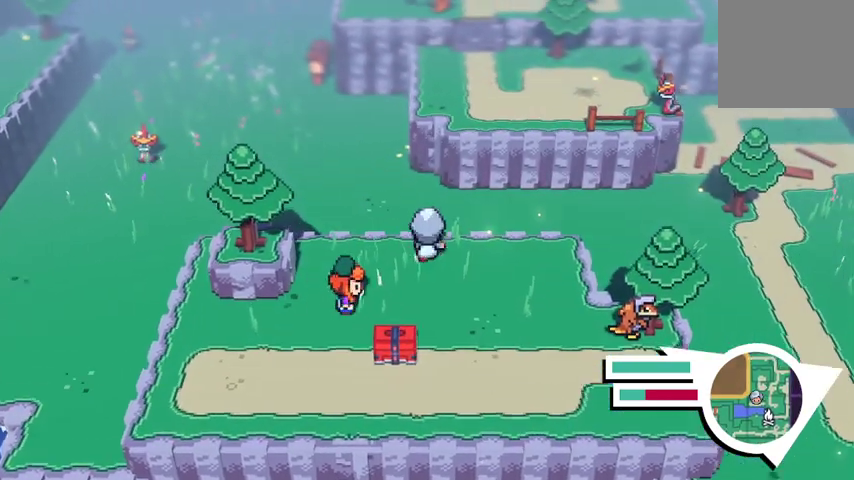
{"buttons": [], "left_stick": "up-left", "right_stick": "center", "events": [[367, "left_stick", "up-left"]]}
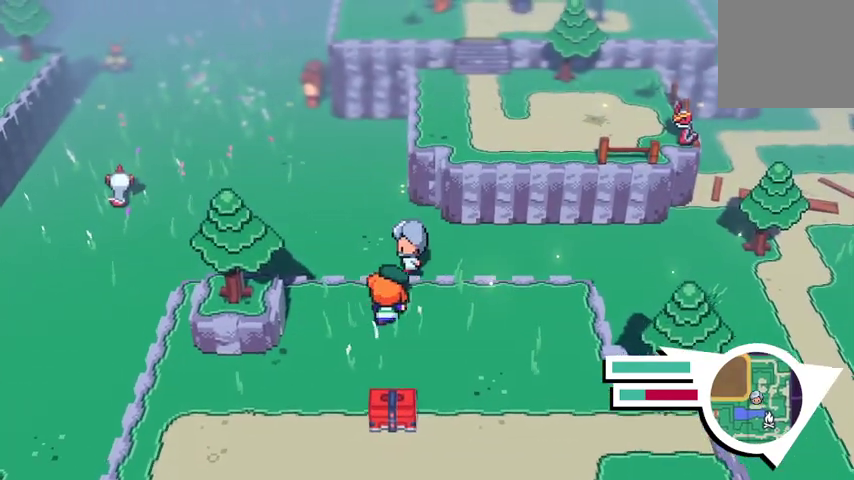
{"buttons": [], "left_stick": "up", "right_stick": "center", "events": [[400, "left_stick", "up"]]}
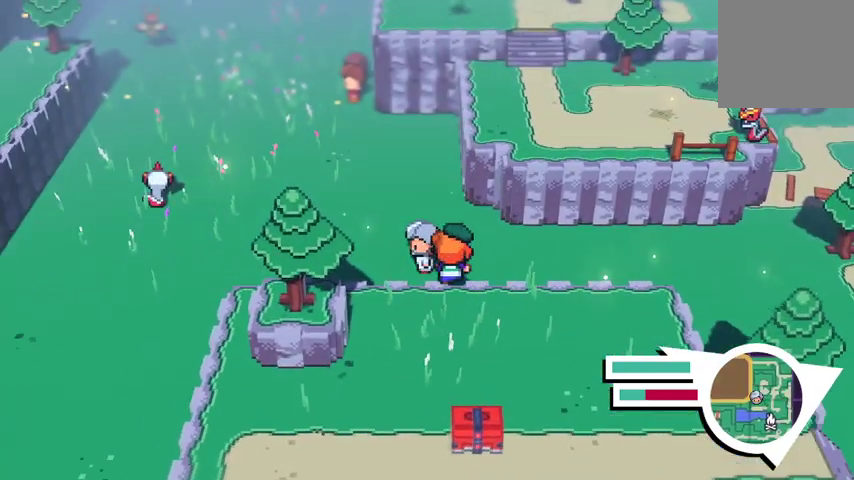
{"buttons": [], "left_stick": "up", "right_stick": "center", "events": []}
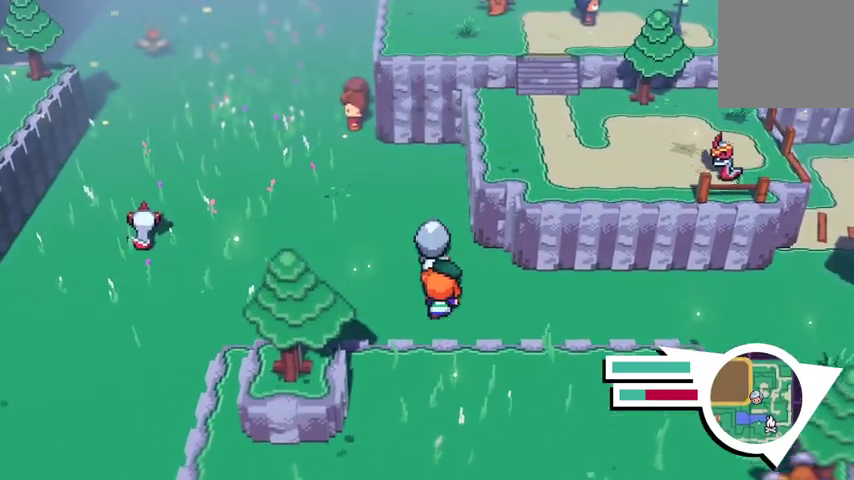
{"buttons": [], "left_stick": "up-left", "right_stick": "center", "events": [[433, "left_stick", "up-left"]]}
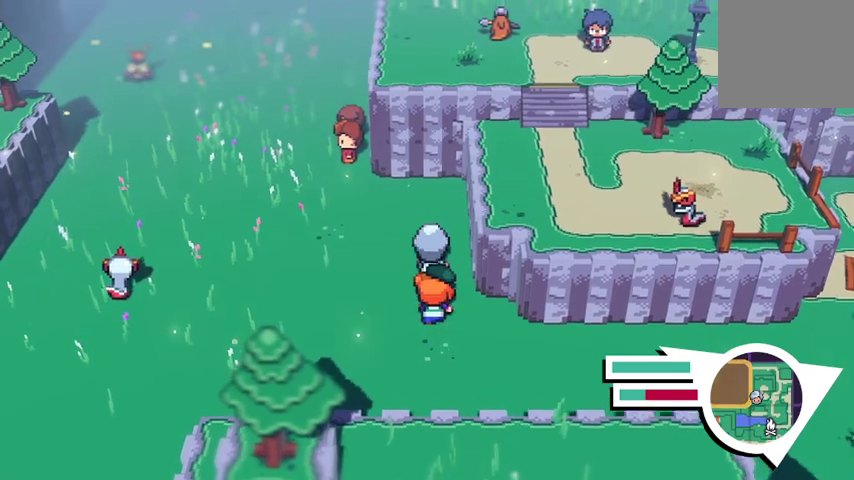
{"buttons": [], "left_stick": "up-left", "right_stick": "center", "events": []}
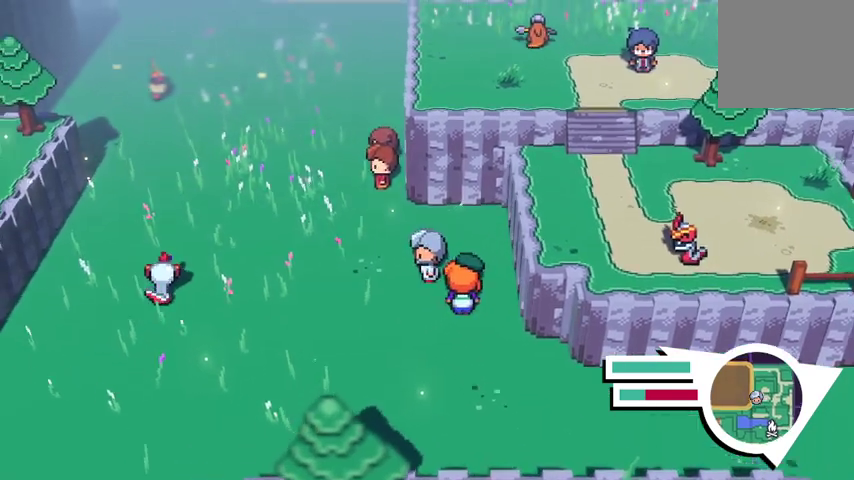
{"buttons": [], "left_stick": "up-left", "right_stick": "center", "events": []}
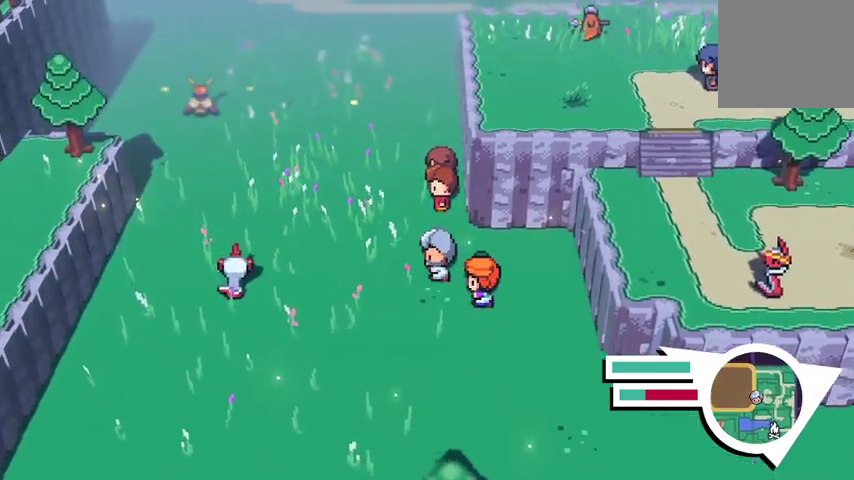
{"buttons": [], "left_stick": "center", "right_stick": "center", "events": [[200, "left_stick", "up"], [400, "left_stick", "center"]]}
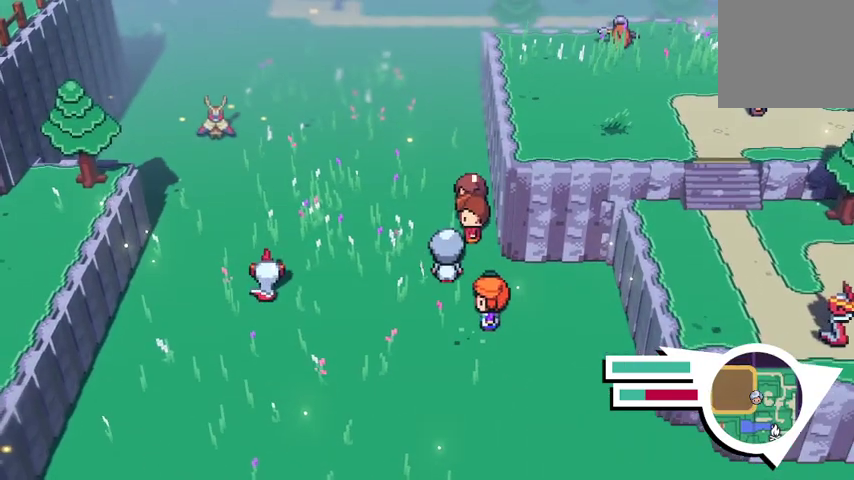
{"buttons": [], "left_stick": "up", "right_stick": "center", "events": [[200, "left_stick", "up-left"], [367, "left_stick", "up"]]}
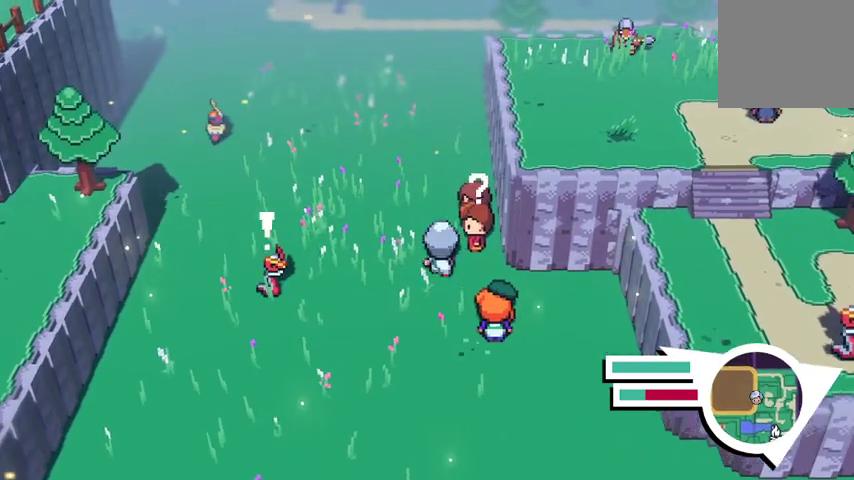
{"buttons": [], "left_stick": "down", "right_stick": "center", "events": [[67, "left_stick", "center"], [500, "left_stick", "down"]]}
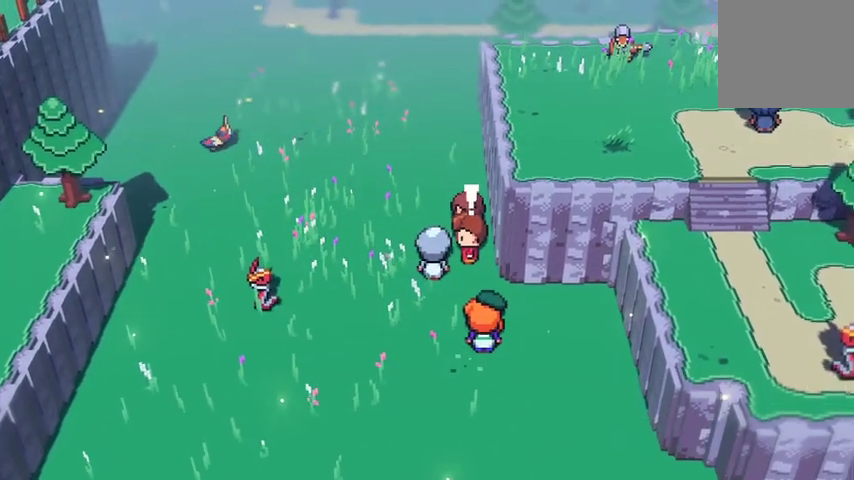
{"buttons": [], "left_stick": "down-right", "right_stick": "center", "events": [[500, "left_stick", "down-right"]]}
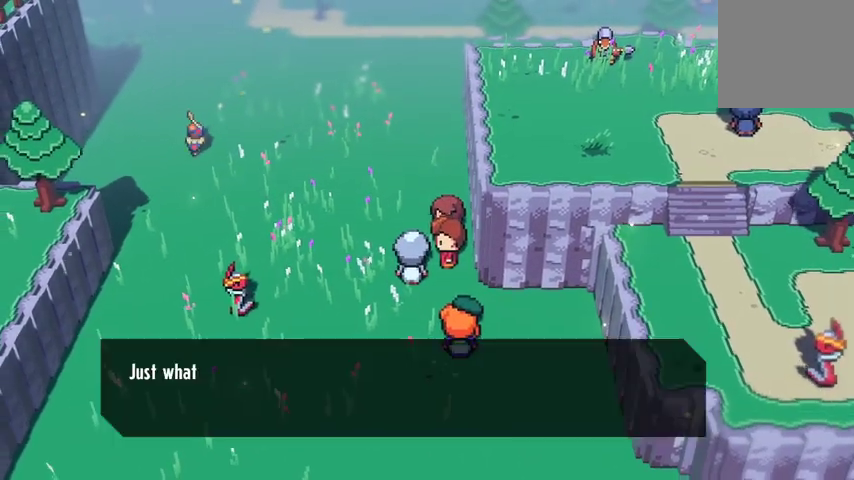
{"buttons": [], "left_stick": "center", "right_stick": "center", "events": [[133, "left_stick", "center"], [333, "A", "down"], [467, "A", "up"]]}
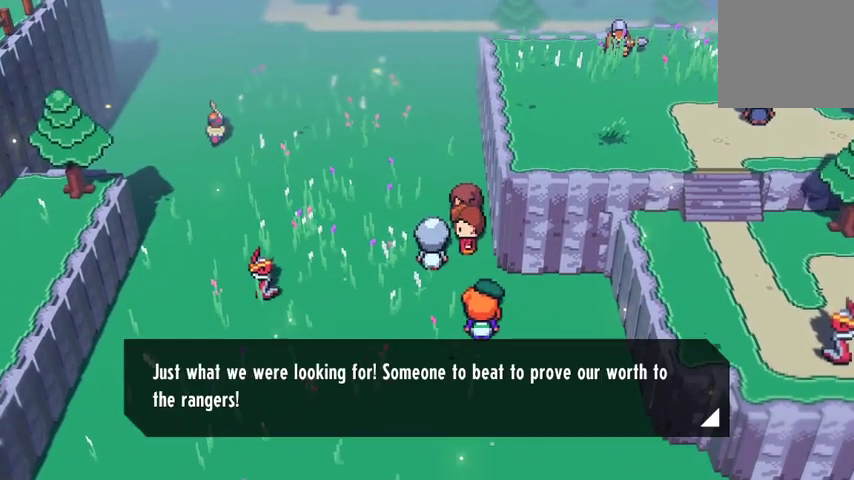
{"buttons": ["A"], "left_stick": "center", "right_stick": "center", "events": [[400, "A", "down"]]}
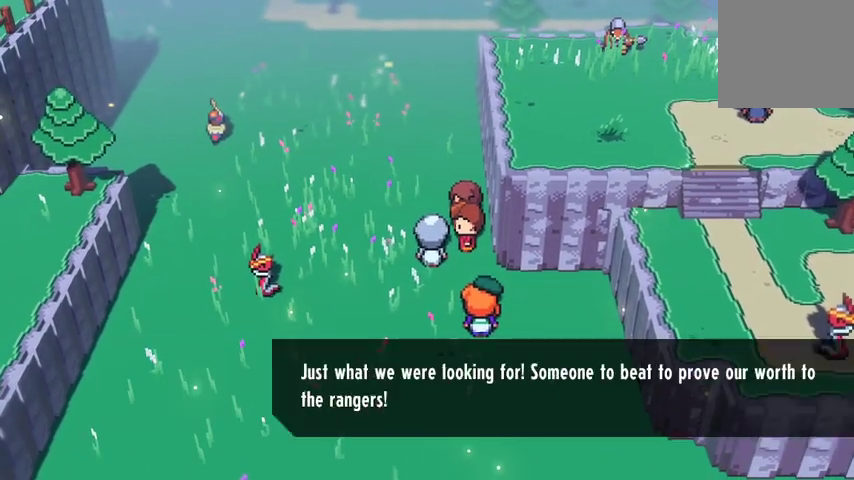
{"buttons": [], "left_stick": "center", "right_stick": "center", "events": [[100, "A", "up"]]}